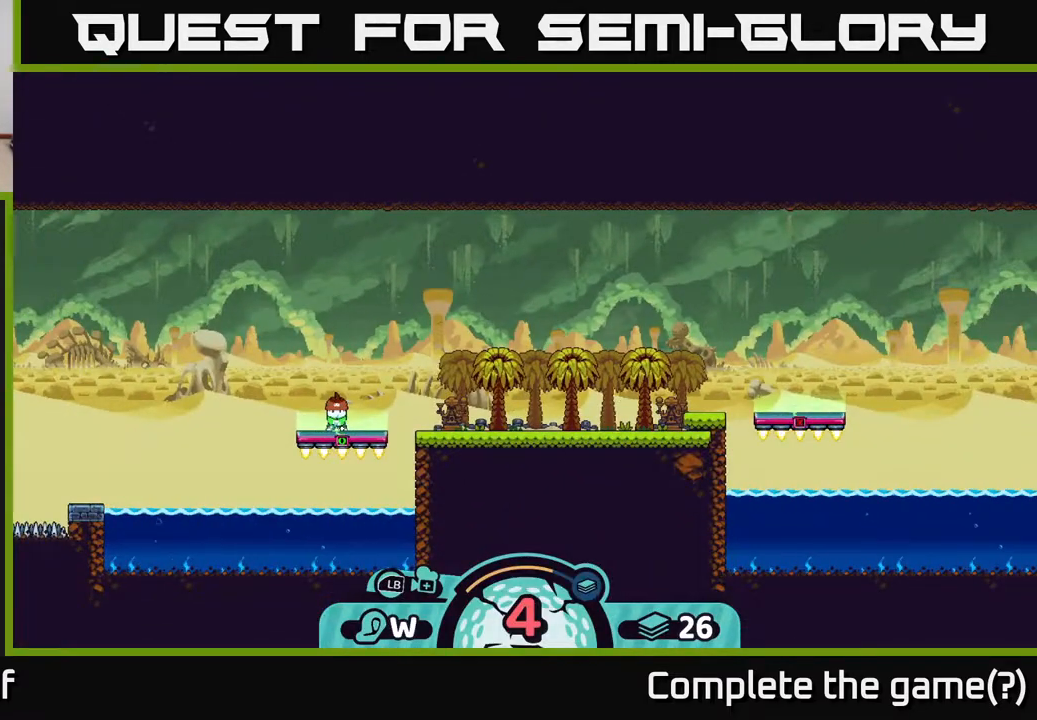
Gameplay with a controller (Xbox layout); each line is a JSON object with the inputs held at the frame after it. "events" lists button and stick changes between this image and that frame as [ms after this image, input, new state], when the widget could be followed in between.
{"buttons": ["X"], "left_stick": "center", "right_stick": "center", "events": [[17, "right_stick", "right"], [367, "right_stick", "center"], [483, "X", "down"]]}
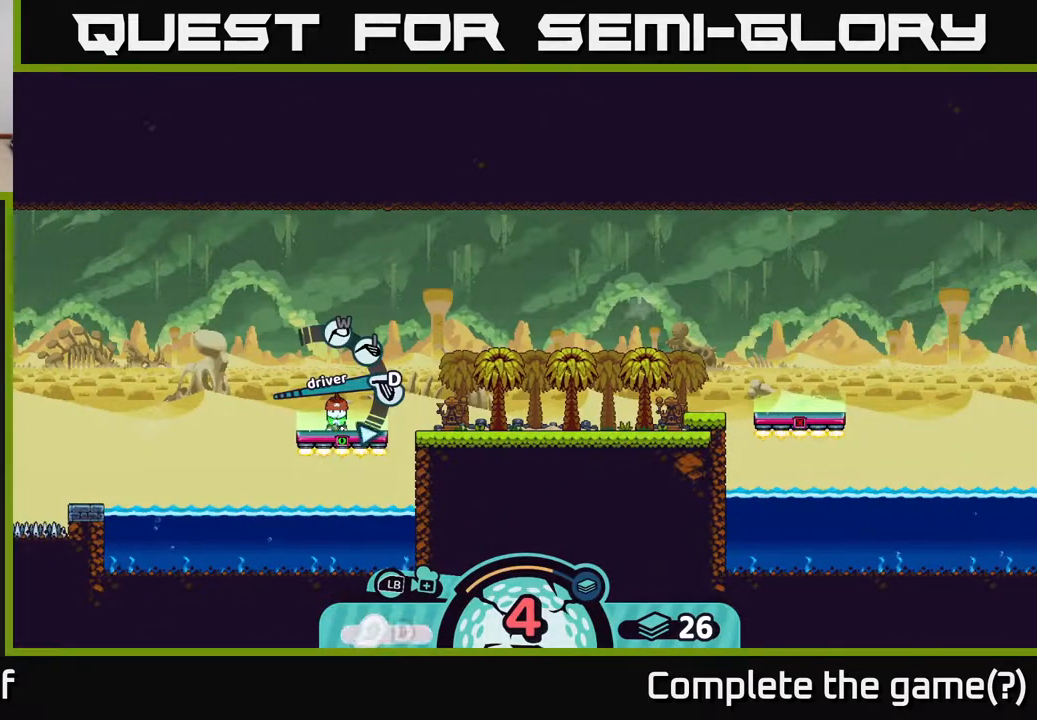
{"buttons": [], "left_stick": "center", "right_stick": "center", "events": [[83, "X", "up"]]}
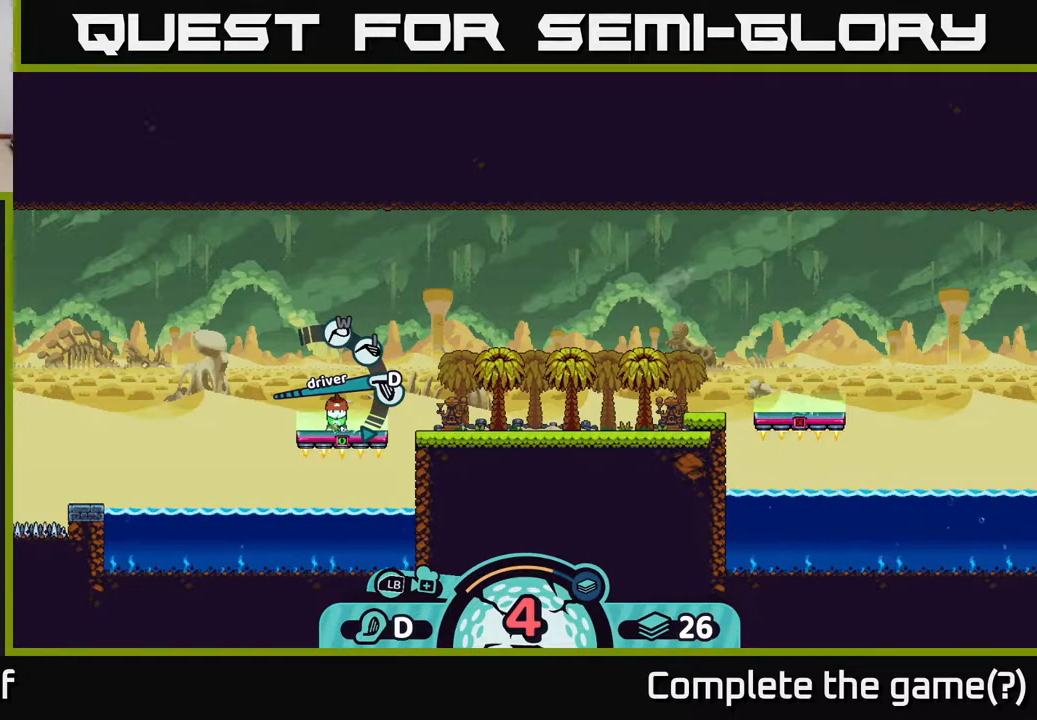
{"buttons": [], "left_stick": "center", "right_stick": "center", "events": [[67, "A", "down"], [217, "A", "up"]]}
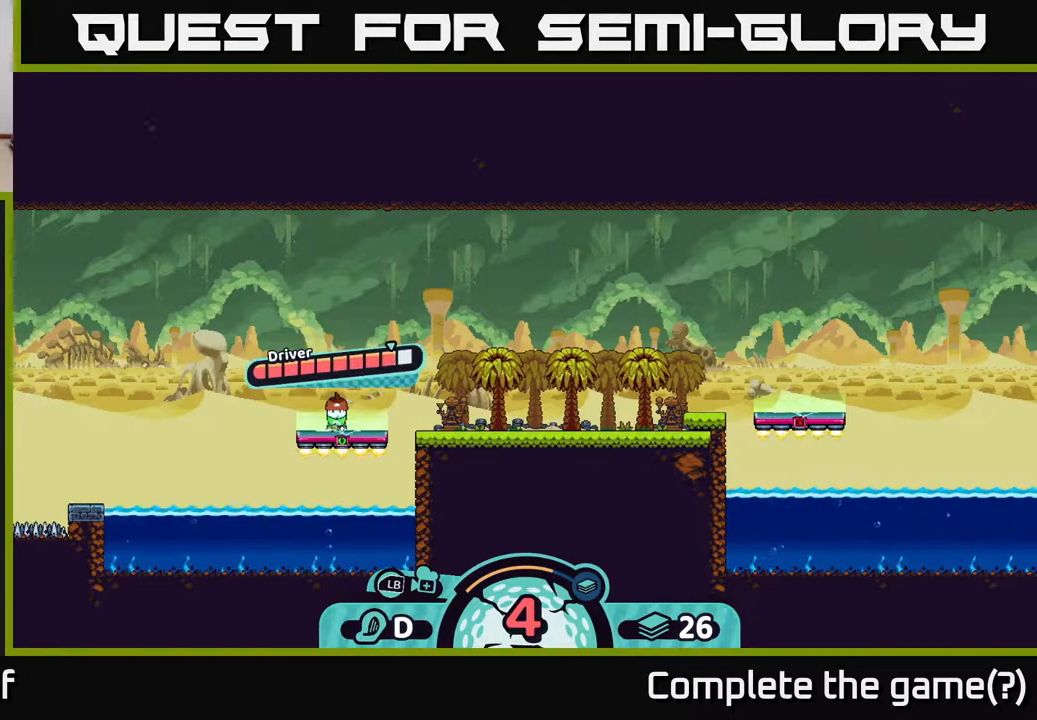
{"buttons": [], "left_stick": "center", "right_stick": "center", "events": [[233, "A", "down"], [467, "A", "up"]]}
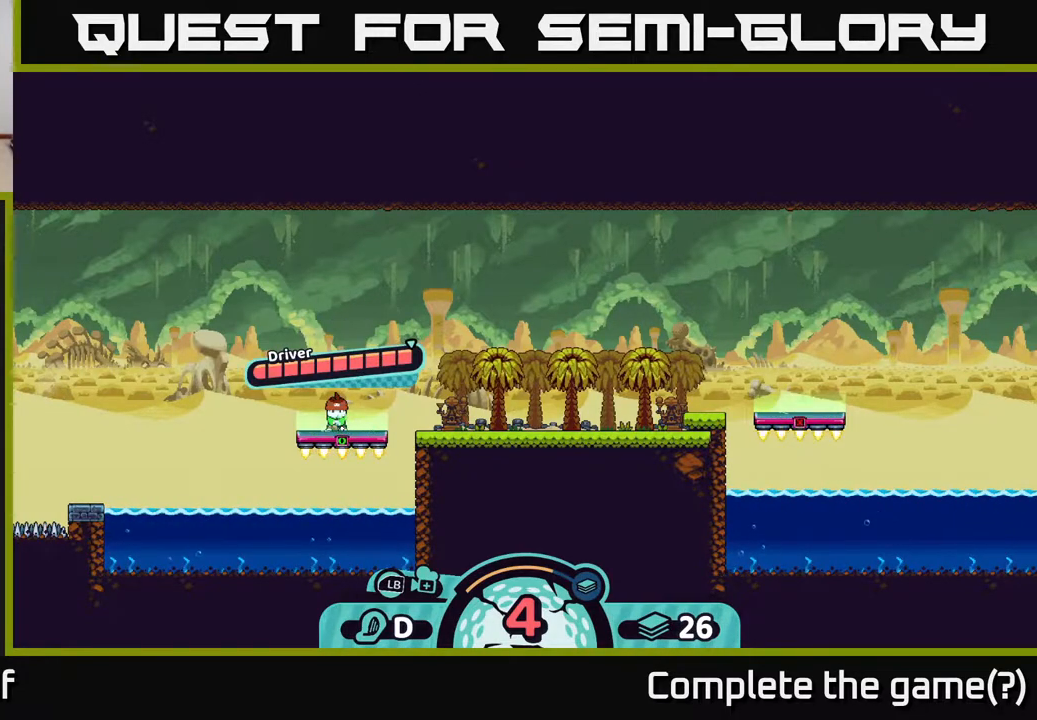
{"buttons": [], "left_stick": "center", "right_stick": "up-right", "events": [[183, "right_stick", "up-right"]]}
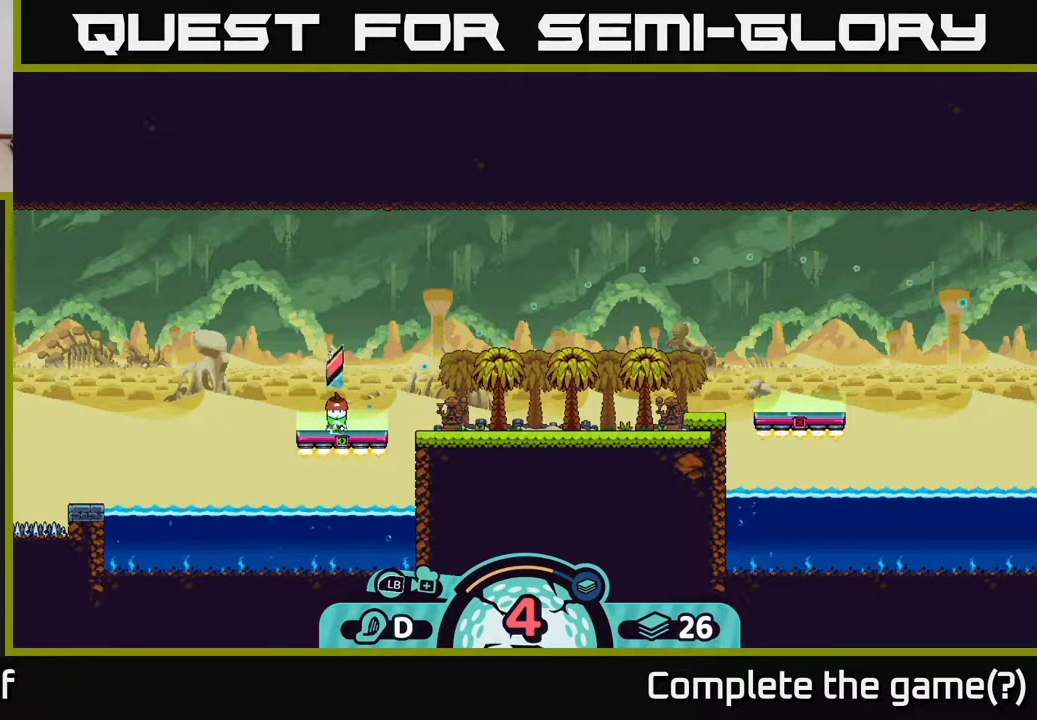
{"buttons": [], "left_stick": "center", "right_stick": "up-right", "events": []}
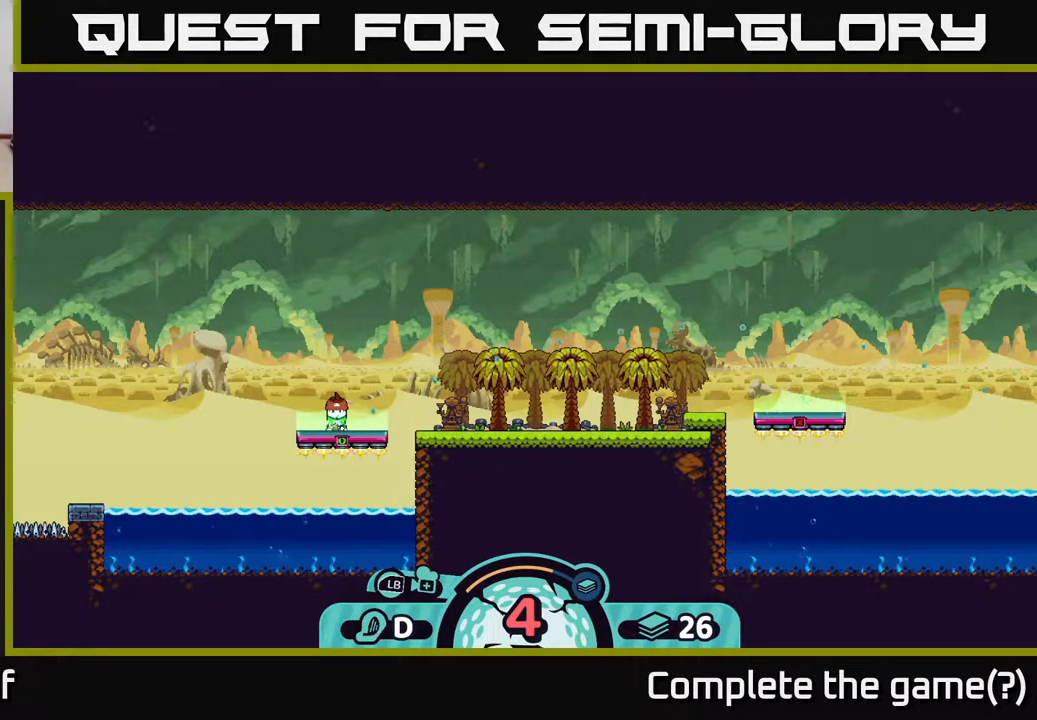
{"buttons": [], "left_stick": "center", "right_stick": "right", "events": [[500, "right_stick", "right"]]}
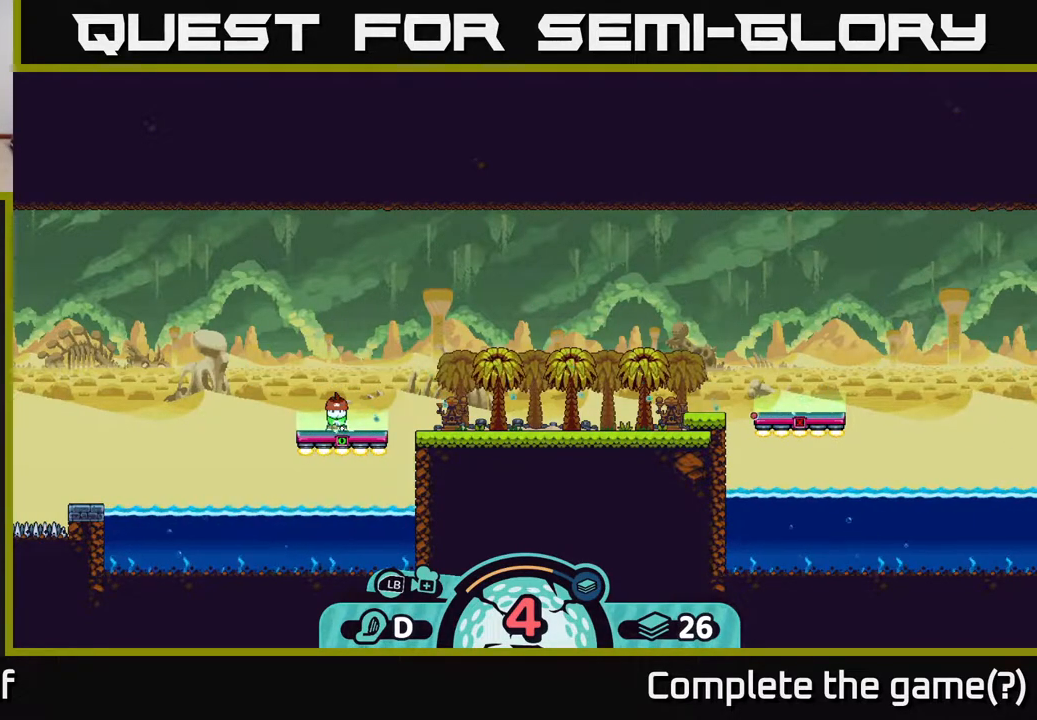
{"buttons": [], "left_stick": "center", "right_stick": "up-right", "events": [[333, "right_stick", "up-right"]]}
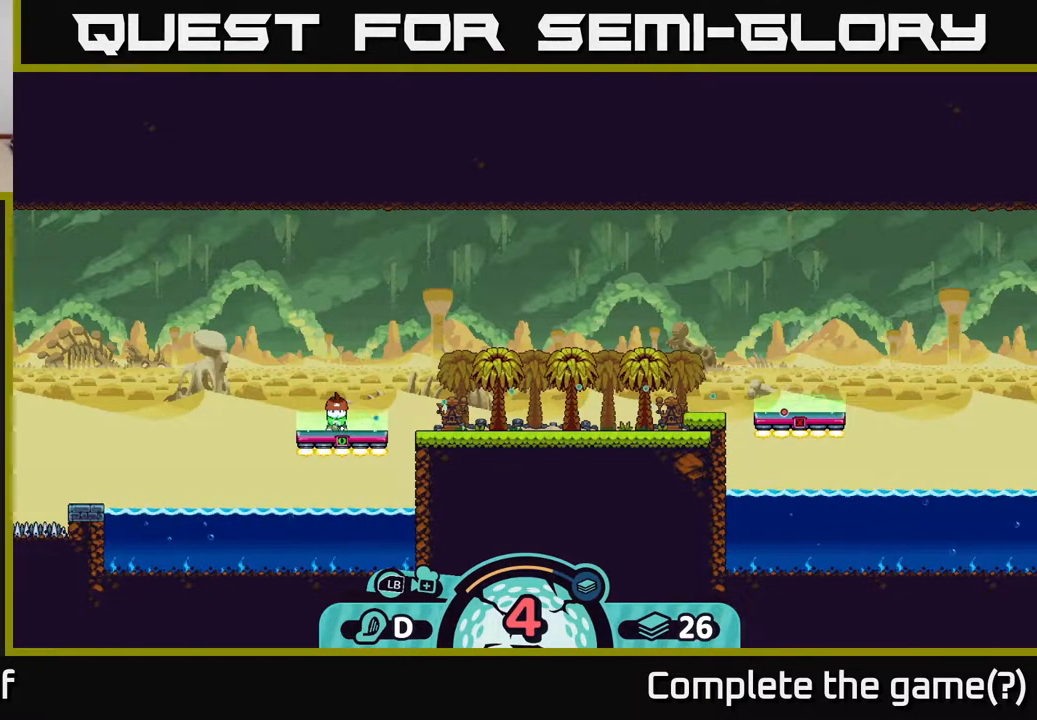
{"buttons": [], "left_stick": "center", "right_stick": "up-right", "events": []}
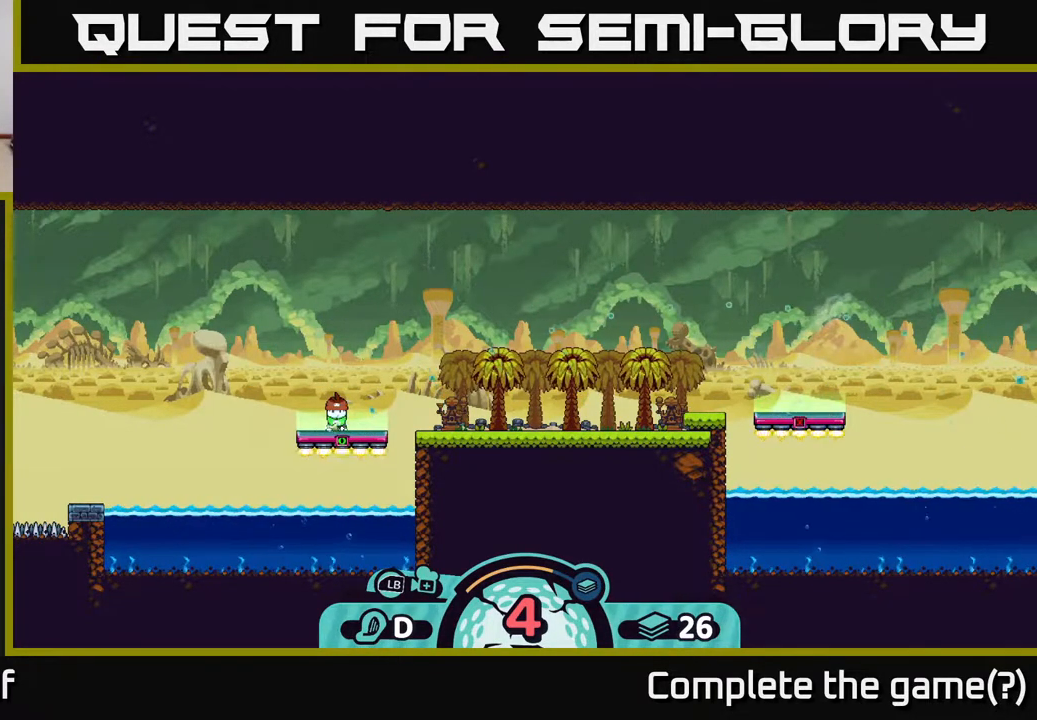
{"buttons": [], "left_stick": "center", "right_stick": "up-right", "events": []}
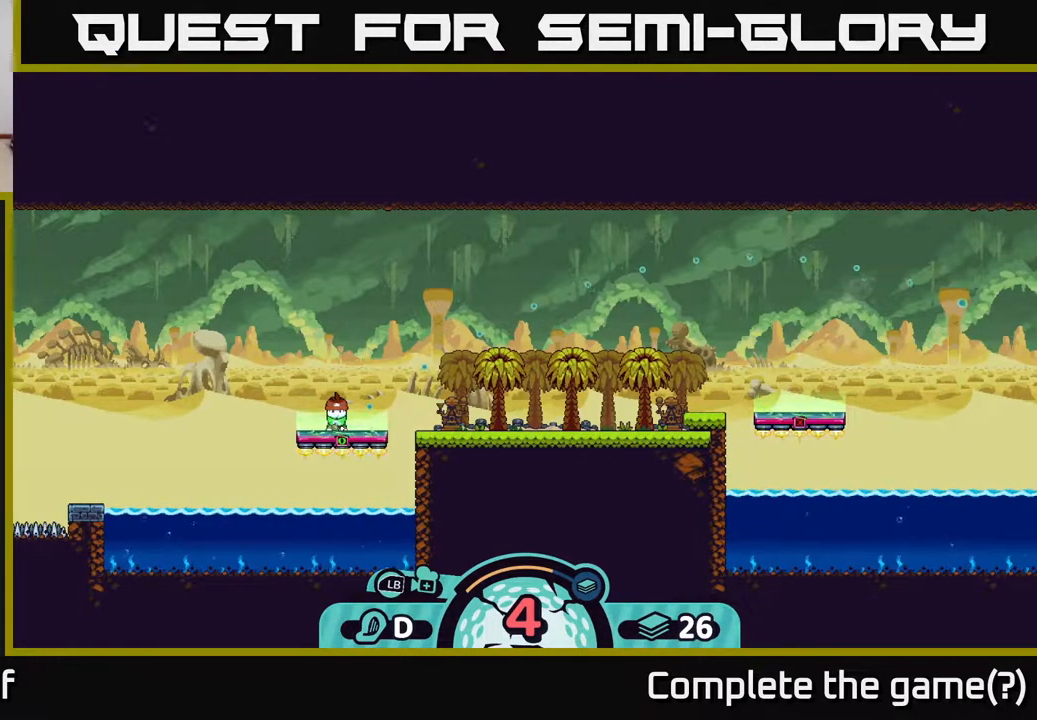
{"buttons": [], "left_stick": "center", "right_stick": "center", "events": [[283, "right_stick", "center"]]}
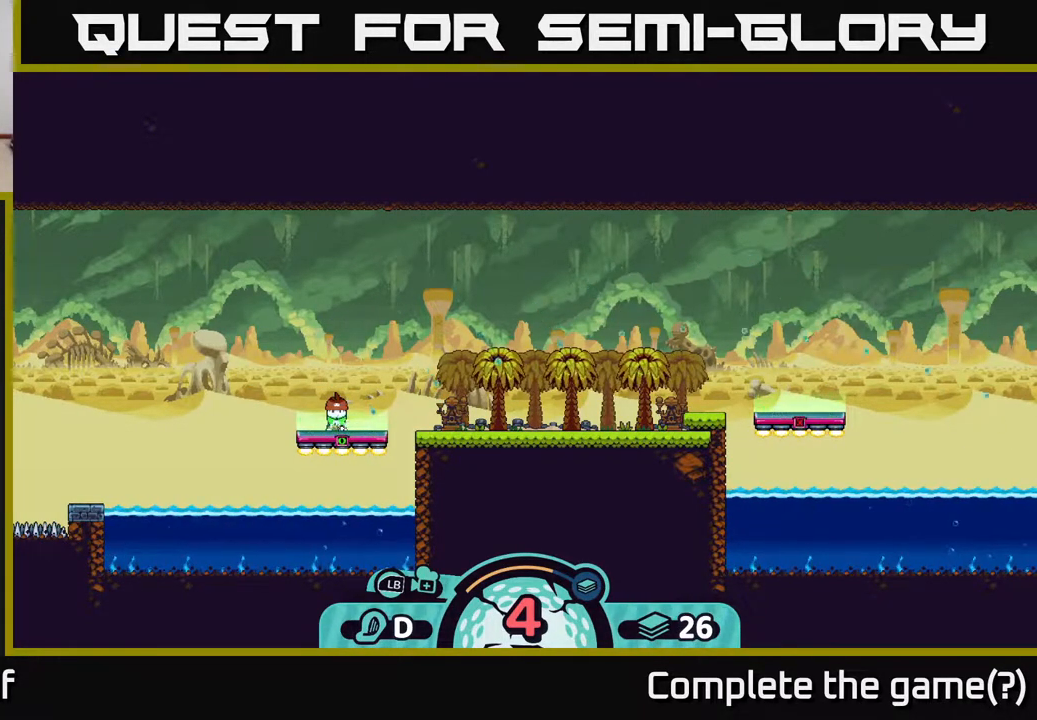
{"buttons": [], "left_stick": "center", "right_stick": "up-right", "events": [[300, "right_stick", "up-right"]]}
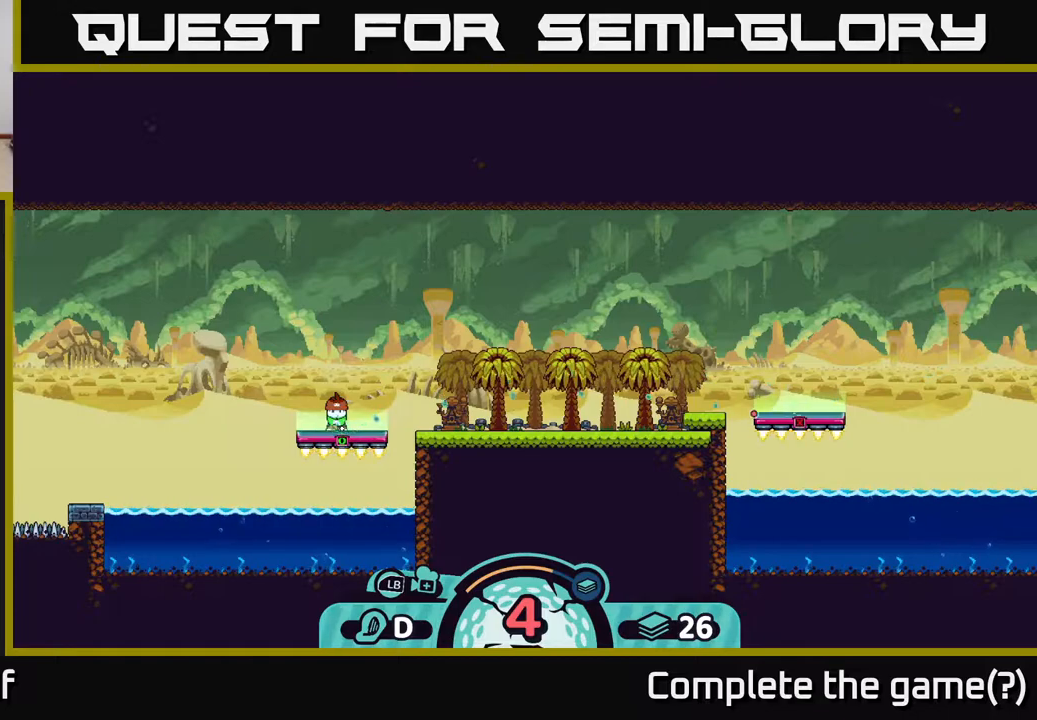
{"buttons": ["B"], "left_stick": "center", "right_stick": "center", "events": [[100, "right_stick", "center"], [400, "B", "down"]]}
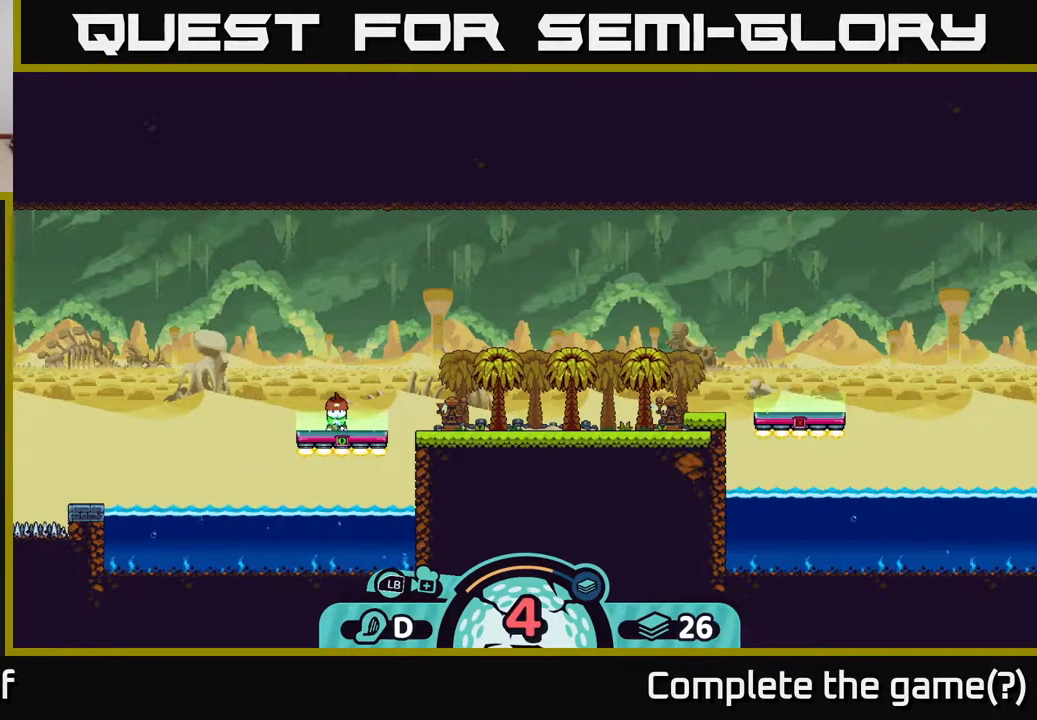
{"buttons": [], "left_stick": "center", "right_stick": "center", "events": [[33, "B", "up"], [350, "X", "down"], [433, "X", "up"]]}
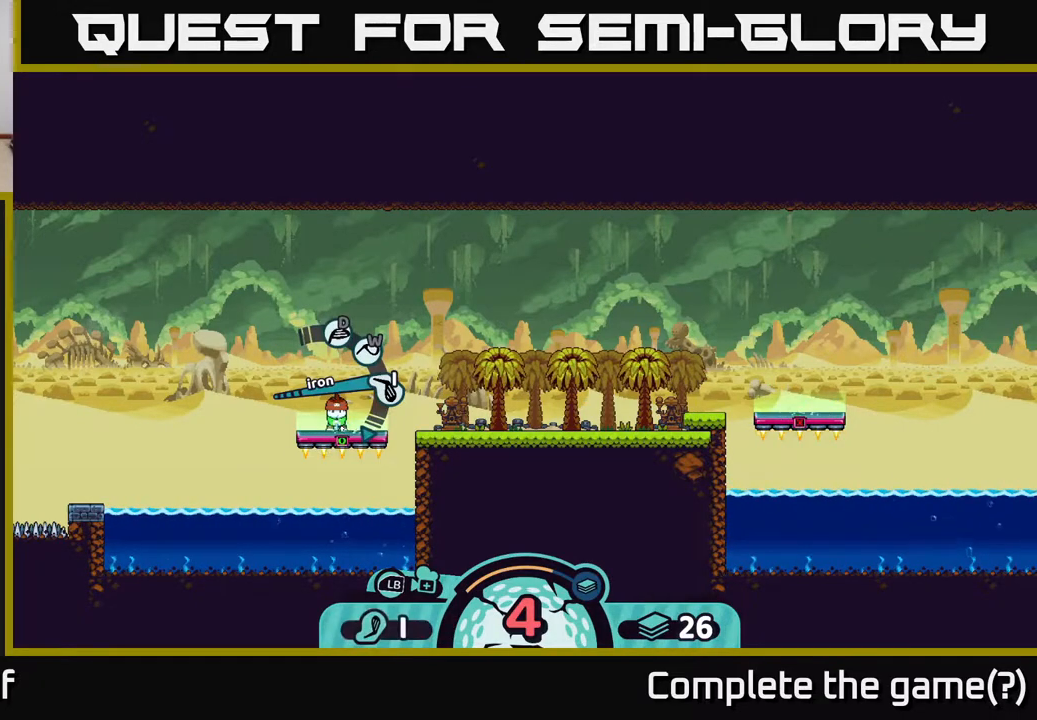
{"buttons": [], "left_stick": "center", "right_stick": "center", "events": []}
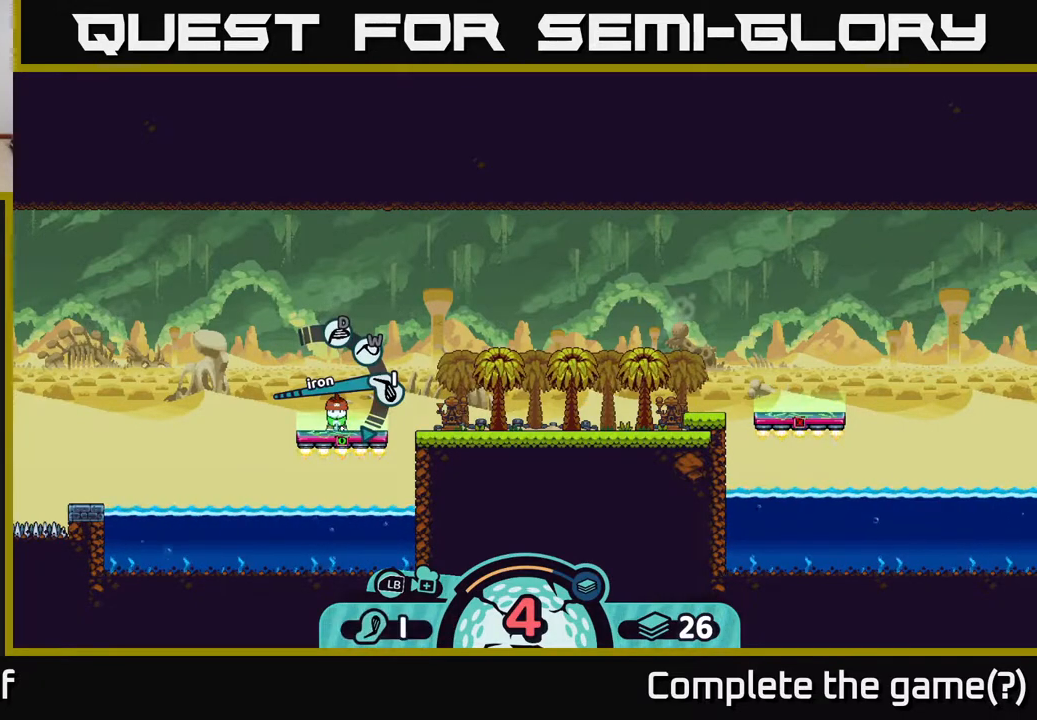
{"buttons": [], "left_stick": "center", "right_stick": "center", "events": [[133, "A", "down"], [217, "A", "up"]]}
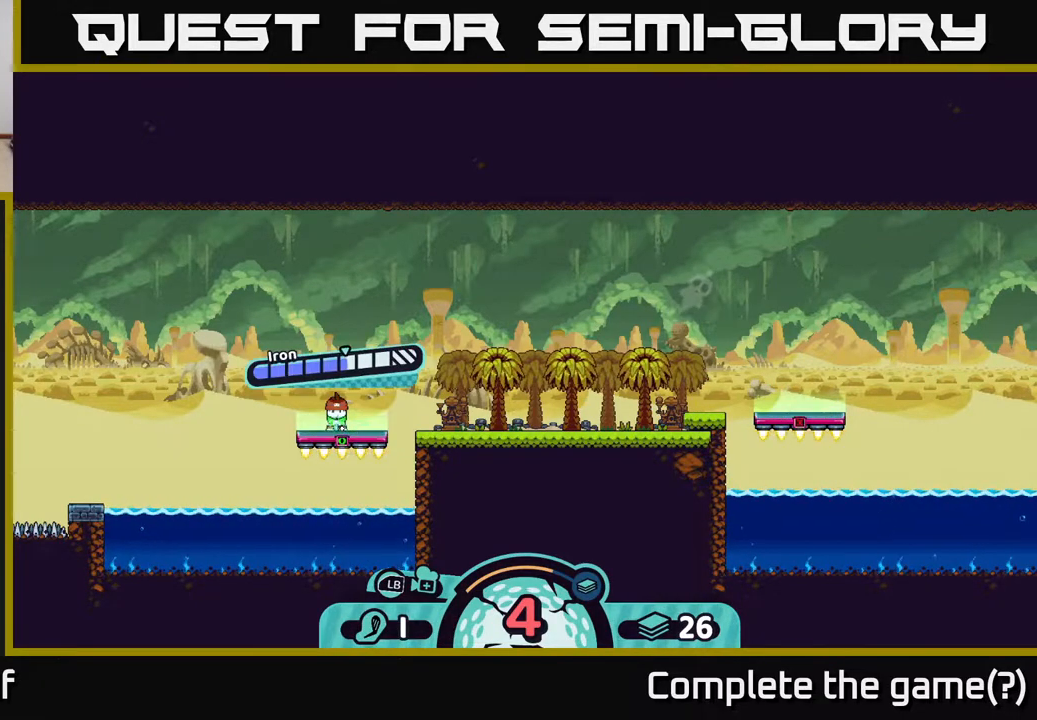
{"buttons": [], "left_stick": "center", "right_stick": "center", "events": []}
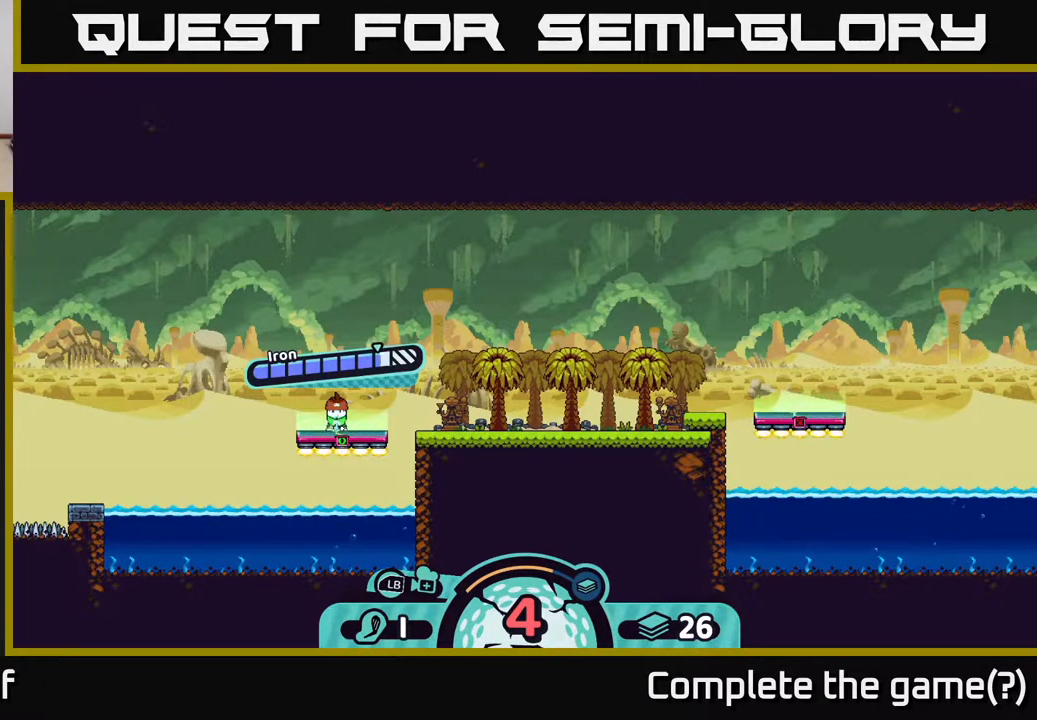
{"buttons": ["A"], "left_stick": "center", "right_stick": "center", "events": [[383, "A", "down"]]}
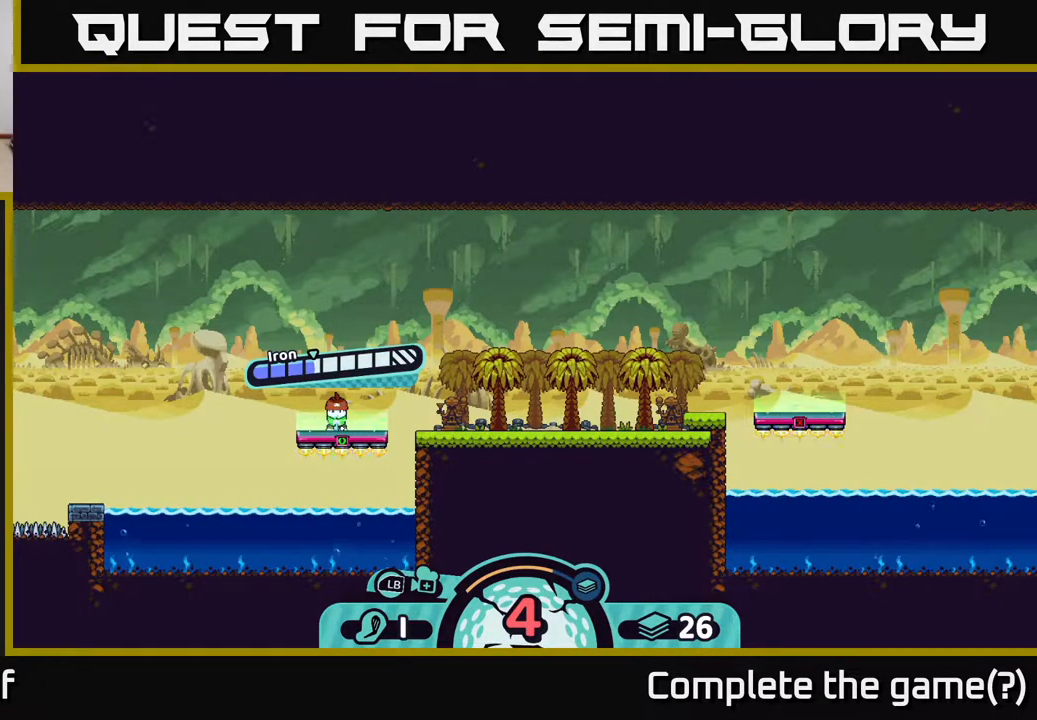
{"buttons": [], "left_stick": "center", "right_stick": "center", "events": [[33, "A", "up"]]}
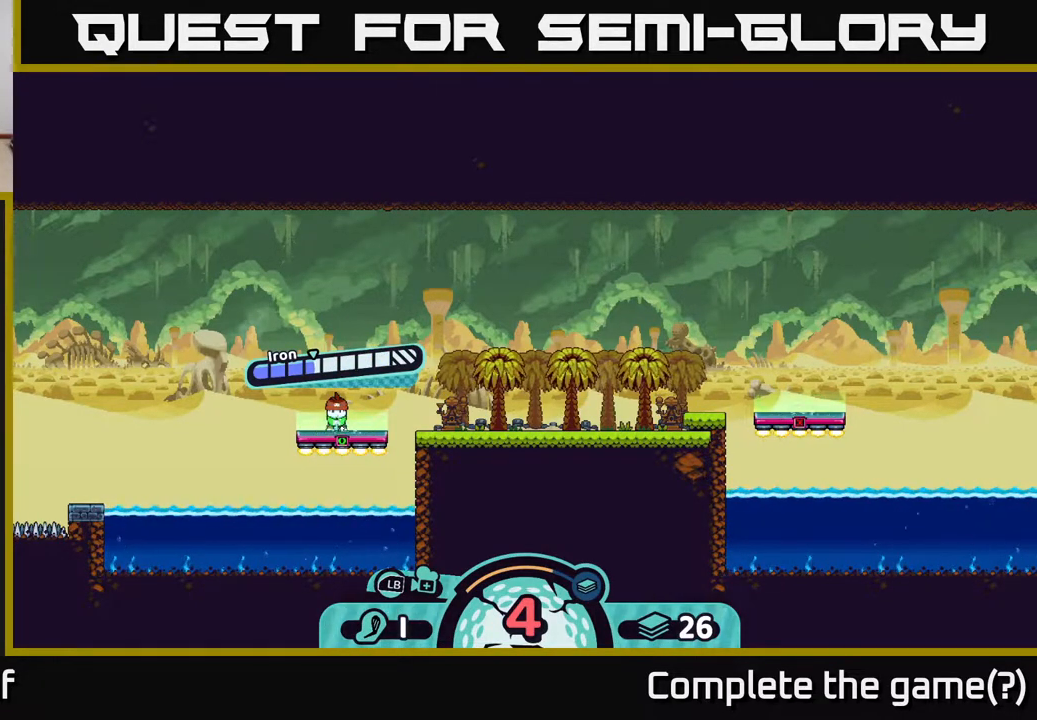
{"buttons": [], "left_stick": "center", "right_stick": "center", "events": []}
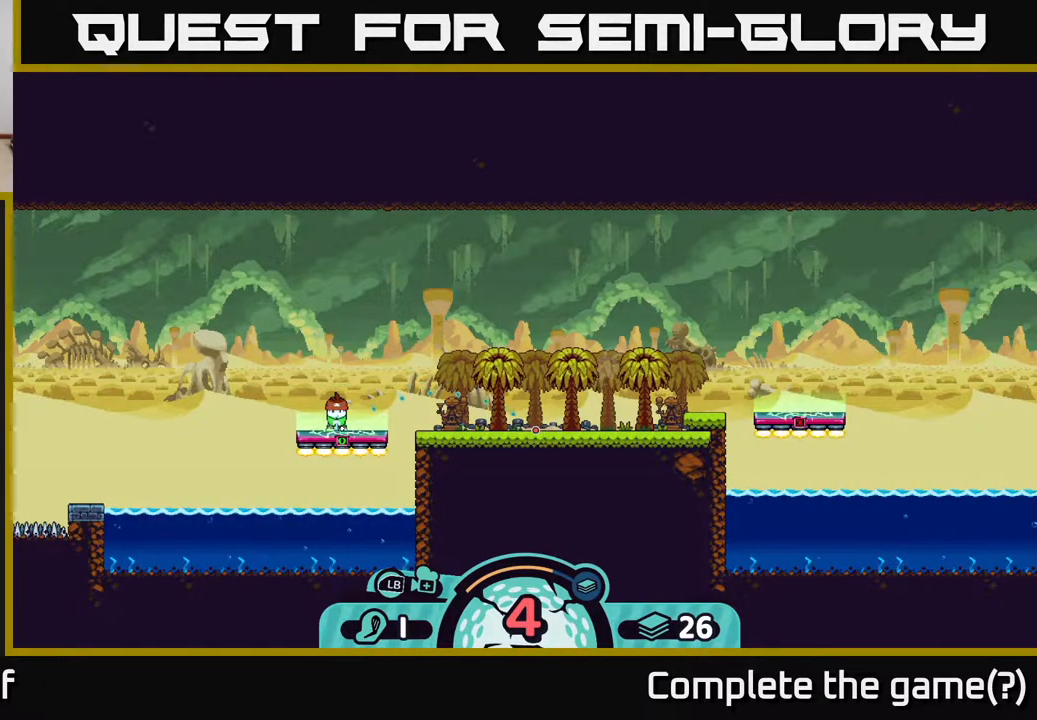
{"buttons": [], "left_stick": "center", "right_stick": "center", "events": [[133, "B", "down"], [250, "B", "up"]]}
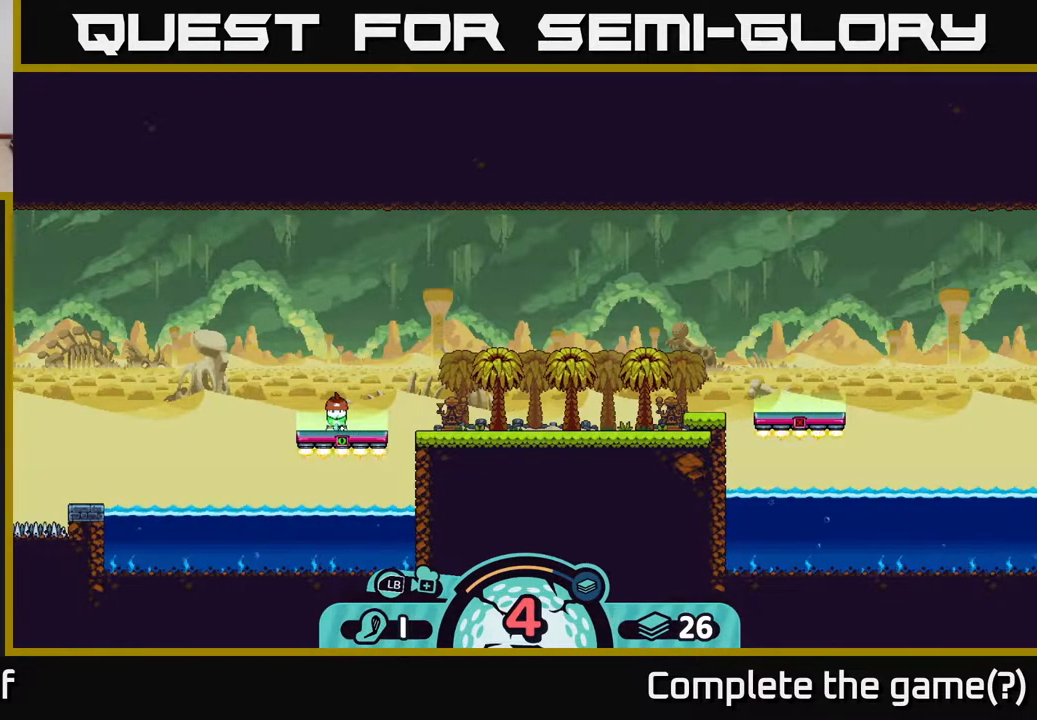
{"buttons": [], "left_stick": "center", "right_stick": "center", "events": [[367, "A", "down"], [450, "A", "up"]]}
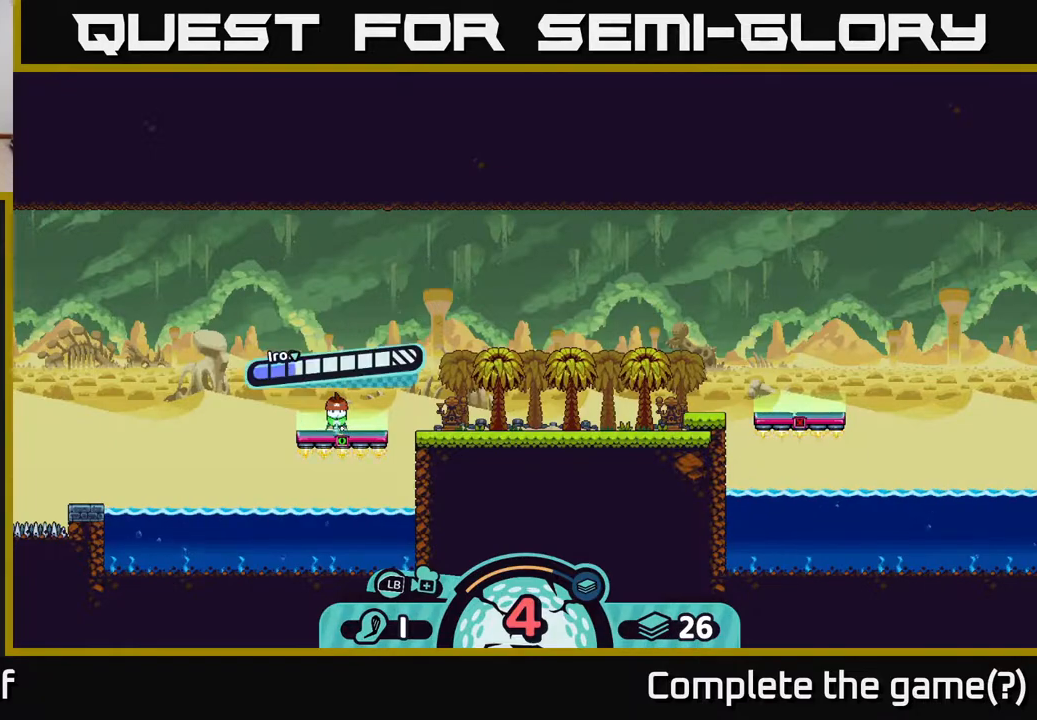
{"buttons": [], "left_stick": "center", "right_stick": "center", "events": []}
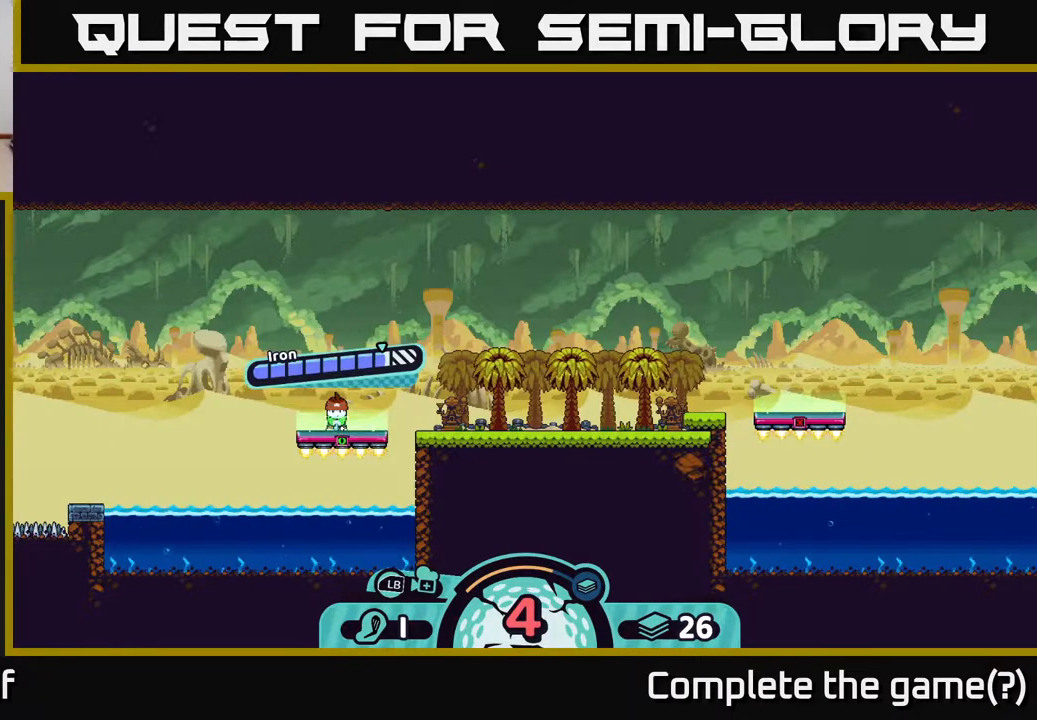
{"buttons": [], "left_stick": "center", "right_stick": "center", "events": [[17, "A", "down"], [100, "A", "up"]]}